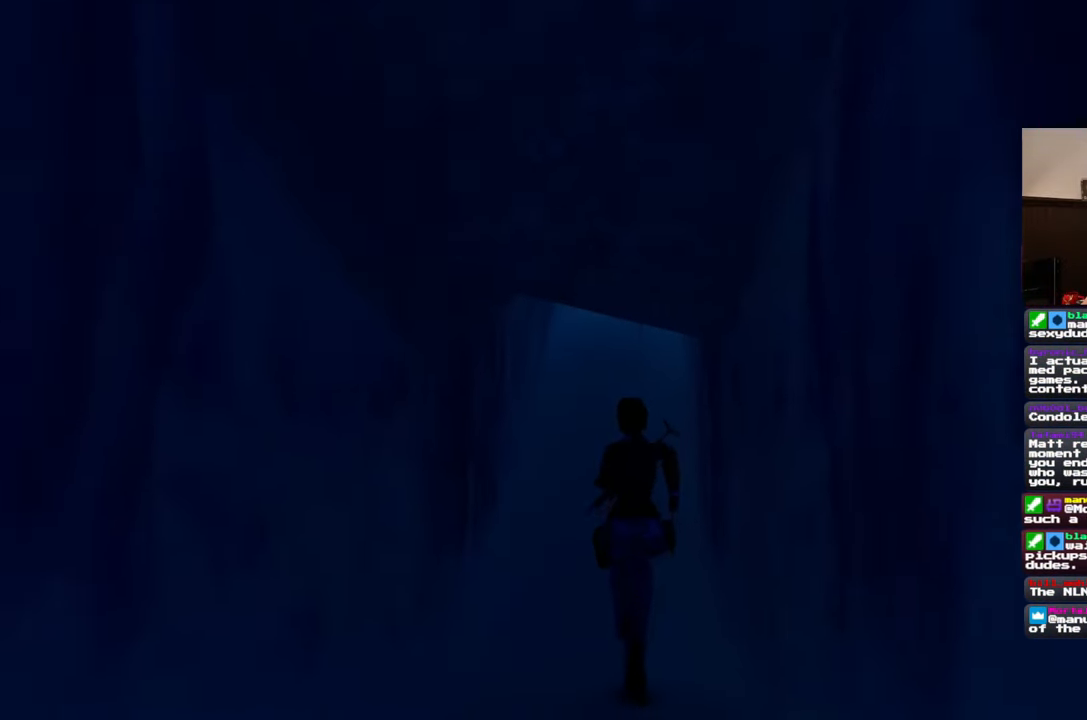
Gameplay with a controller (PlayStation layout); each line is a JSON object with the inputs held at the frame after it. "events" lists button and stick changes between this image and that frame as [ms after this image, input, new state], when the widget could be followed in between. Not read: L2 L3 R2 R3.
{"buttons": [], "left_stick": "up", "right_stick": "center"}
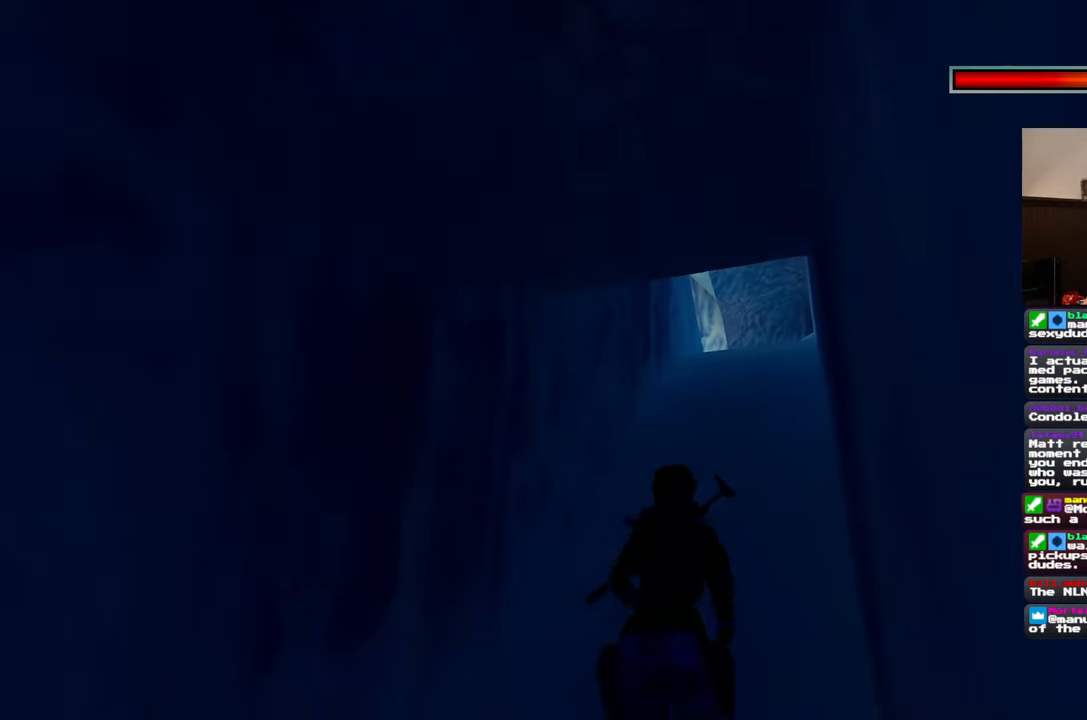
{"buttons": [], "left_stick": "up", "right_stick": "center", "events": [[183, "right_stick", "up"], [300, "right_stick", "center"]]}
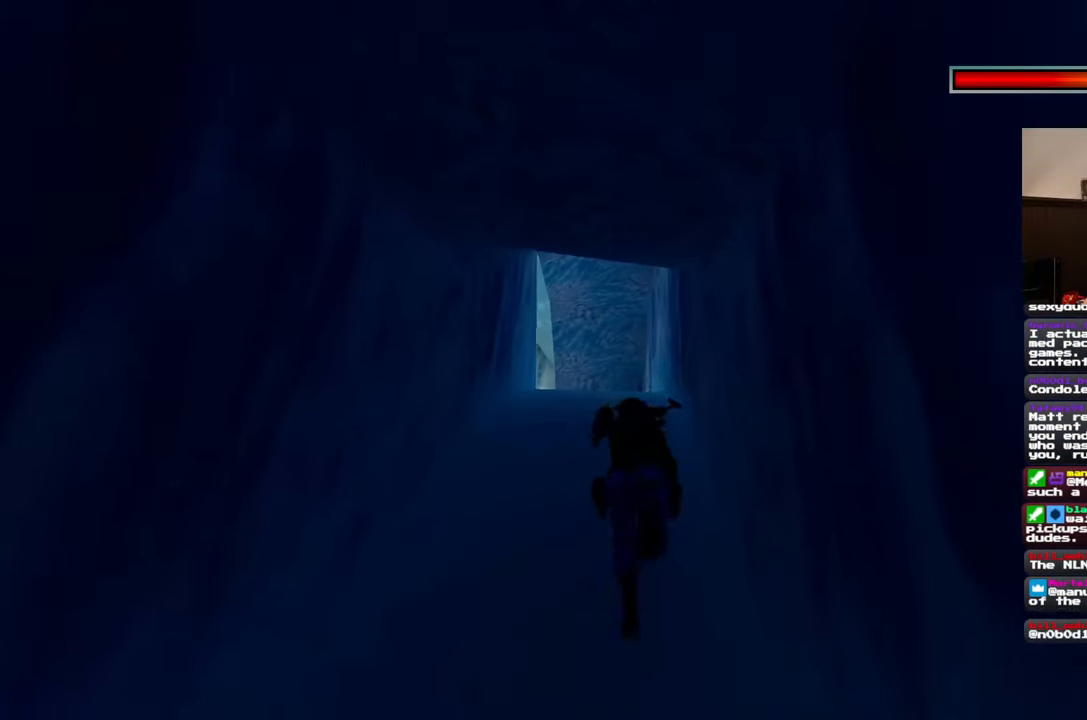
{"buttons": [], "left_stick": "up", "right_stick": "center", "events": []}
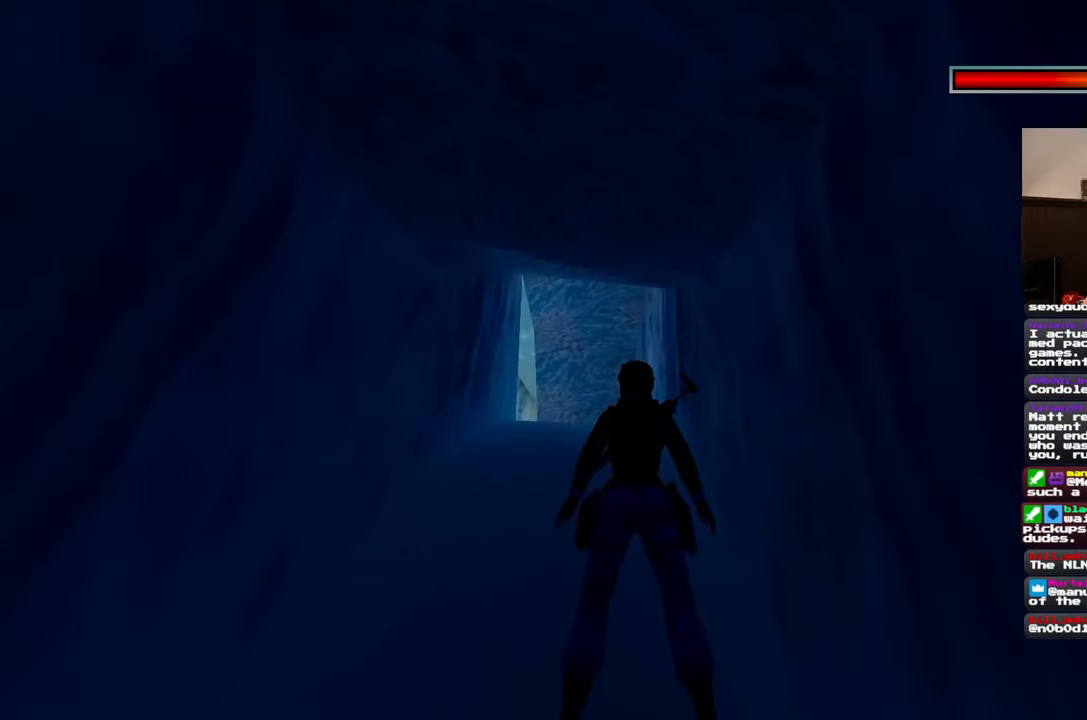
{"buttons": [], "left_stick": "up", "right_stick": "center", "events": [[117, "CROSS", "down"], [183, "CROSS", "up"]]}
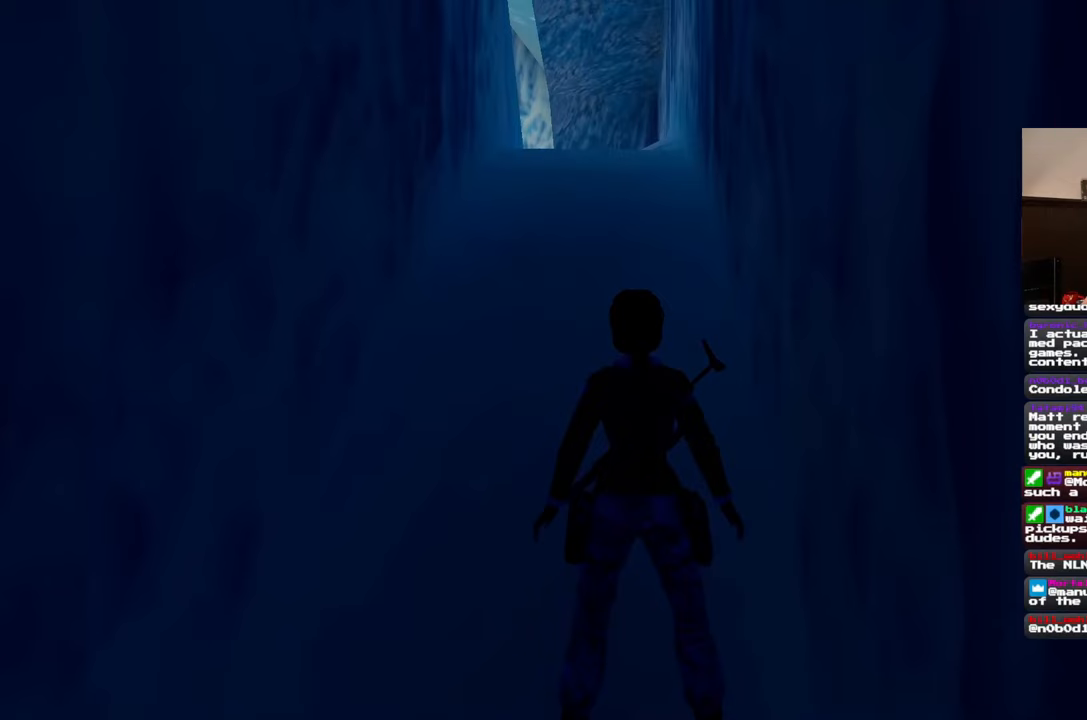
{"buttons": [], "left_stick": "up", "right_stick": "center", "events": [[17, "SQUARE", "down"], [433, "SQUARE", "up"]]}
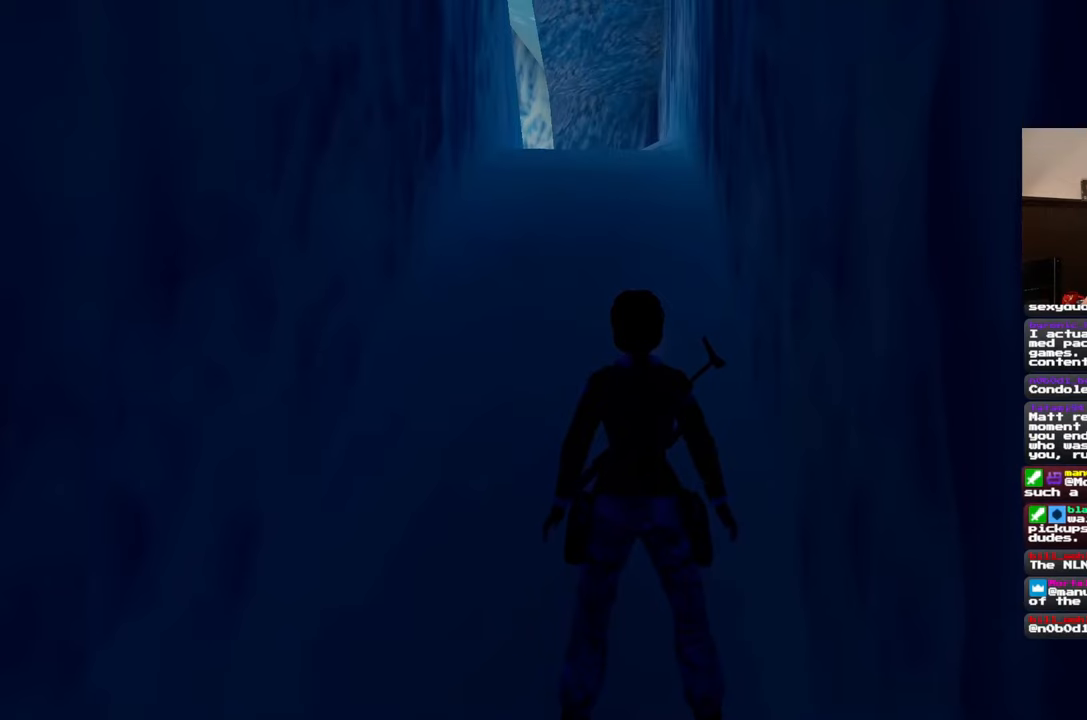
{"buttons": [], "left_stick": "up", "right_stick": "center", "events": [[33, "left_stick", "center"], [150, "left_stick", "up"]]}
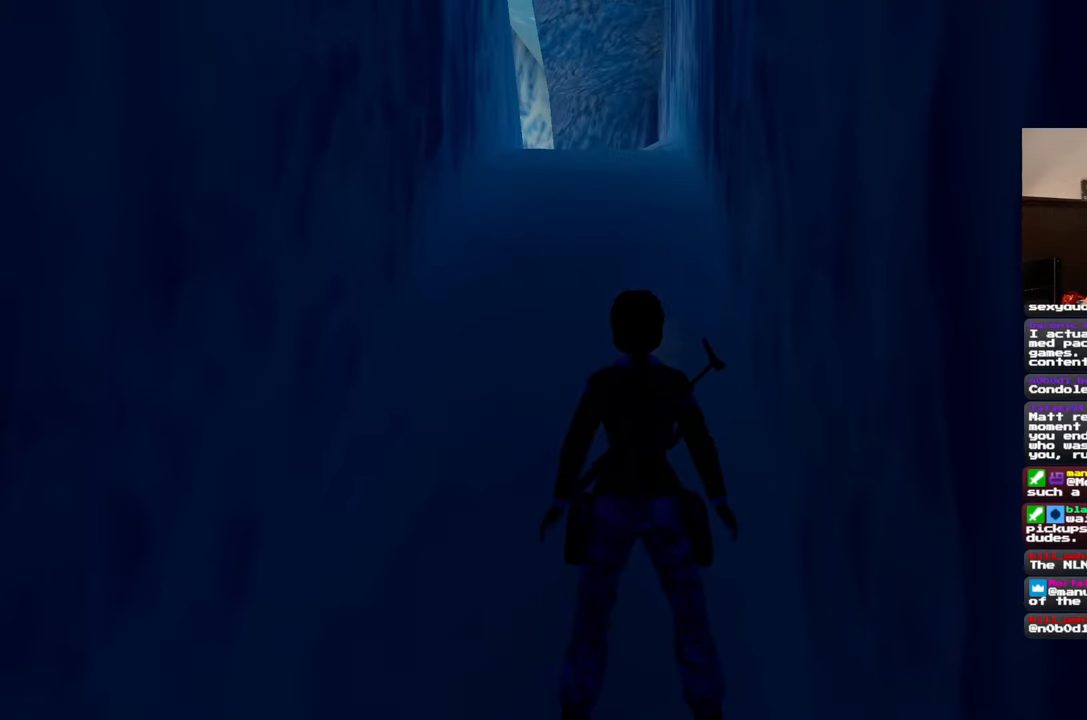
{"buttons": [], "left_stick": "up", "right_stick": "center", "events": [[50, "SQUARE", "down"], [450, "SQUARE", "up"]]}
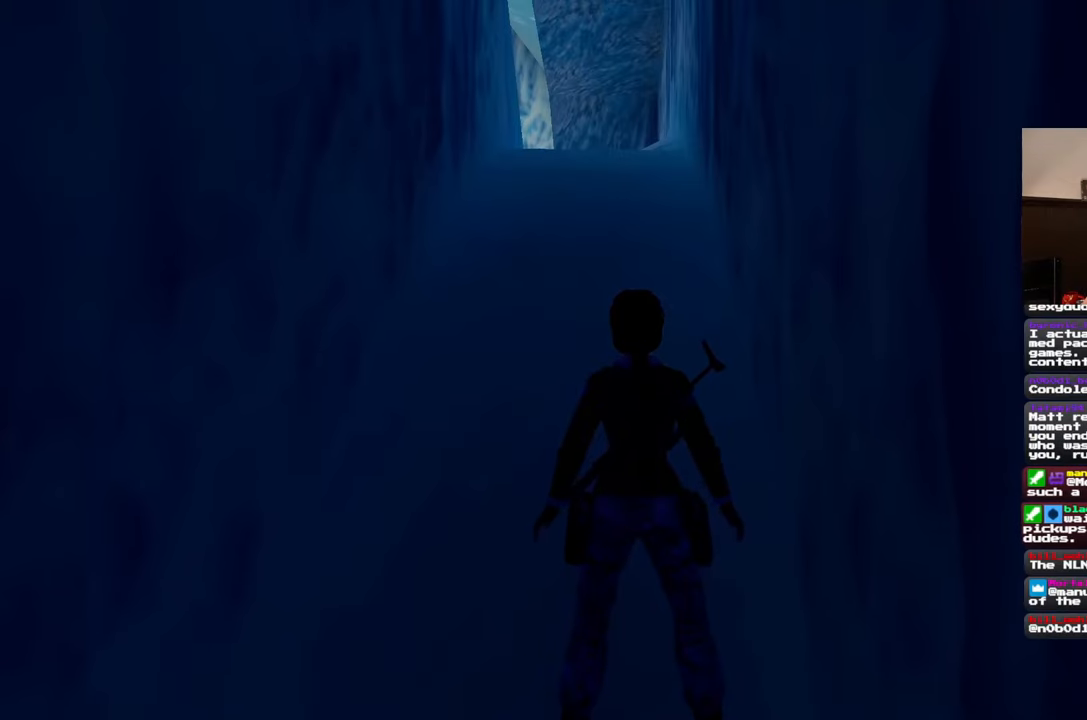
{"buttons": ["SQUARE"], "left_stick": "up", "right_stick": "center", "events": [[17, "left_stick", "center"], [250, "left_stick", "up"], [417, "SQUARE", "down"]]}
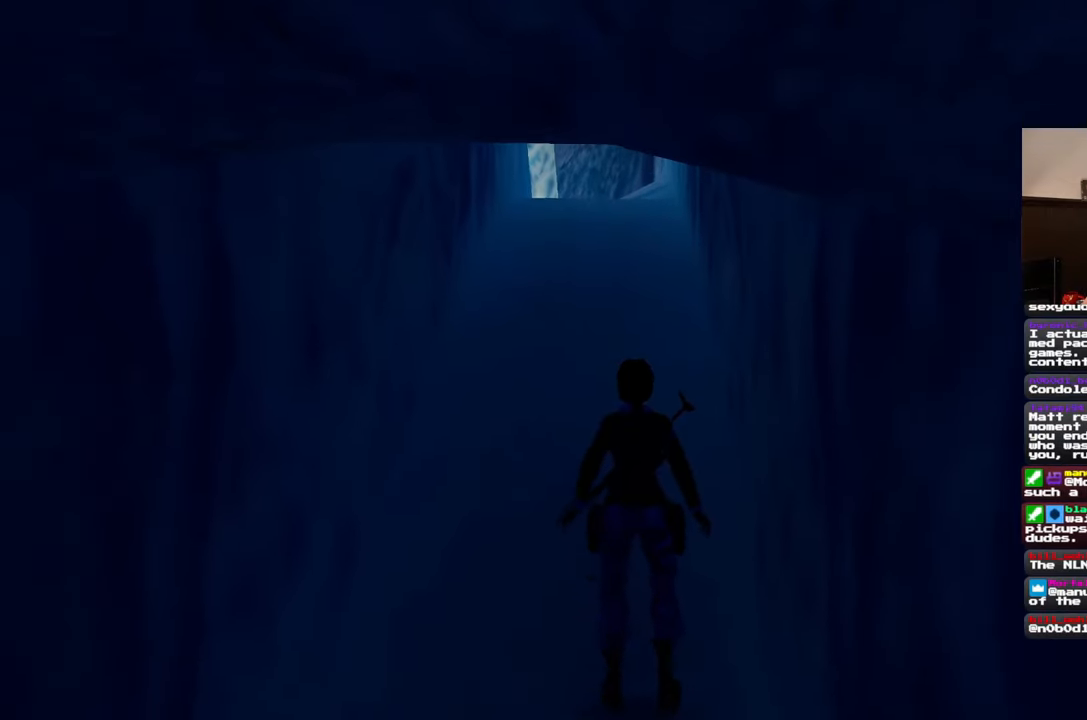
{"buttons": ["SQUARE"], "left_stick": "up", "right_stick": "center", "events": []}
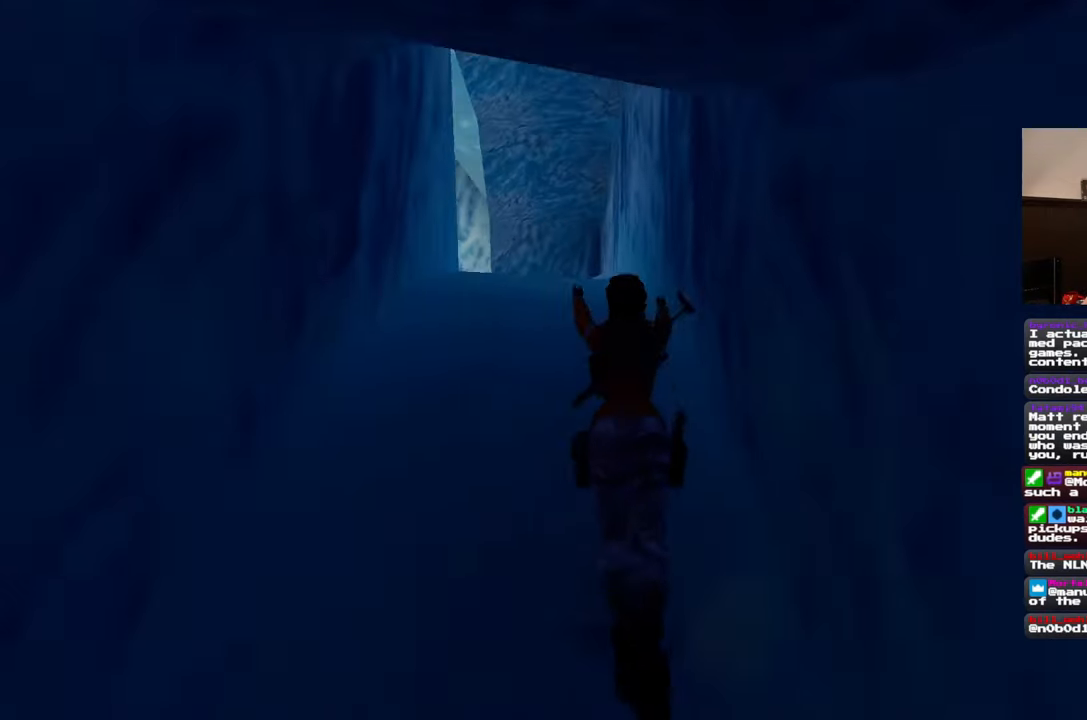
{"buttons": [], "left_stick": "up", "right_stick": "center", "events": [[117, "SQUARE", "up"]]}
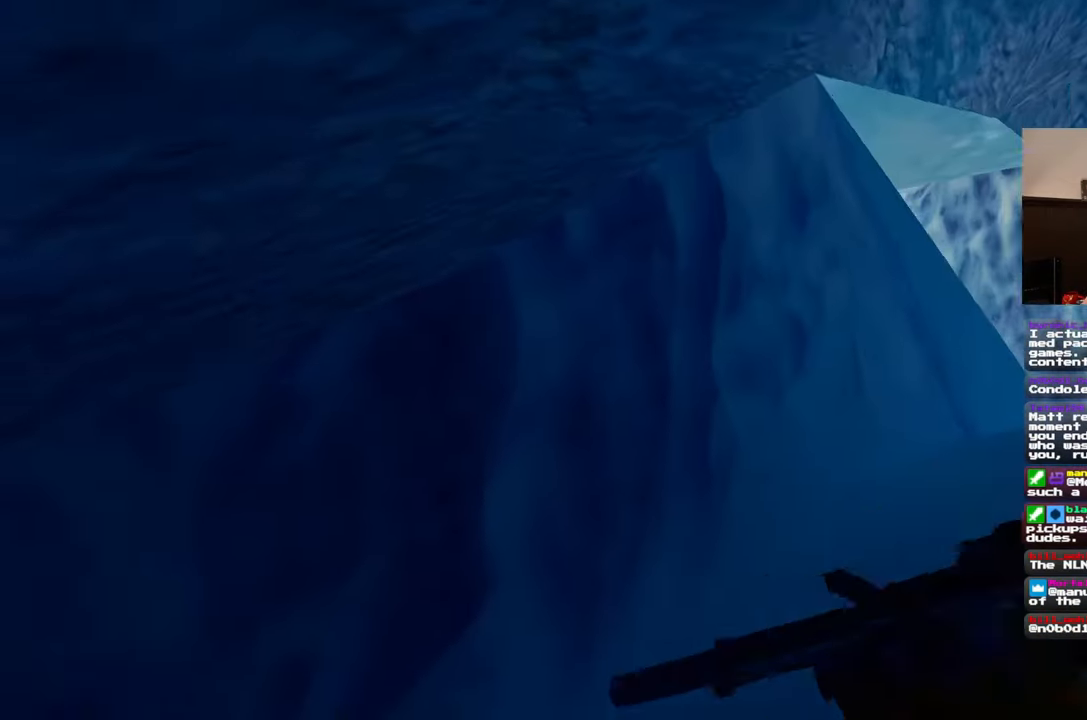
{"buttons": [], "left_stick": "center", "right_stick": "center", "events": [[150, "right_stick", "down-right"], [300, "left_stick", "center"], [317, "right_stick", "center"]]}
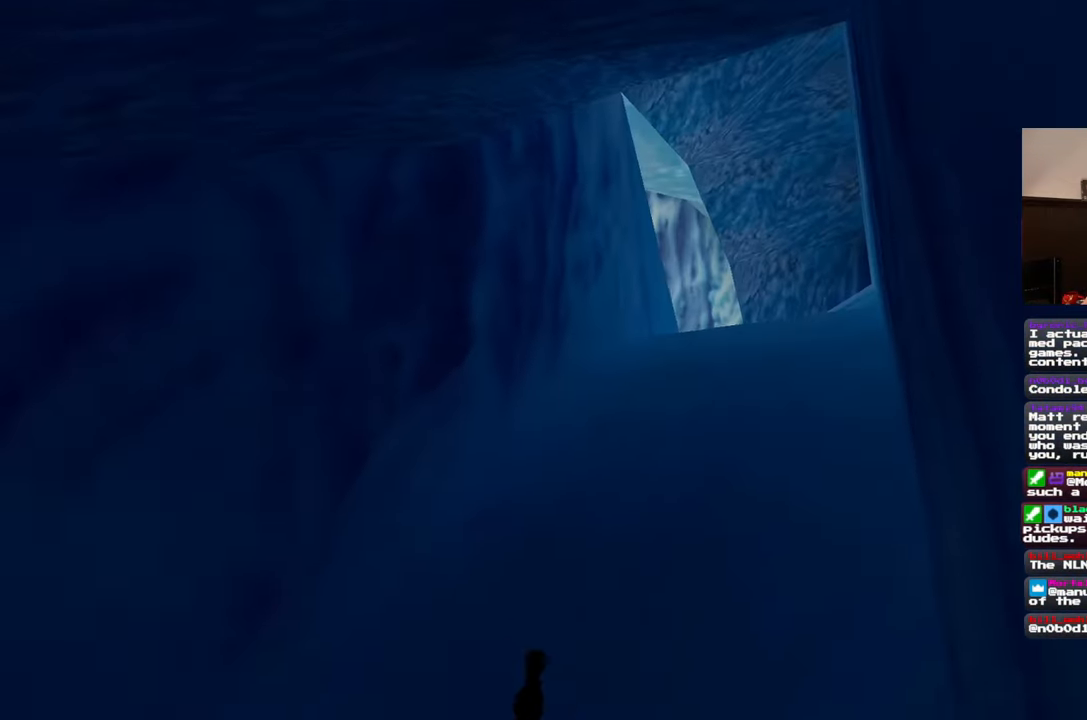
{"buttons": [], "left_stick": "center", "right_stick": "center", "events": [[33, "CIRCLE", "down"], [100, "CIRCLE", "up"]]}
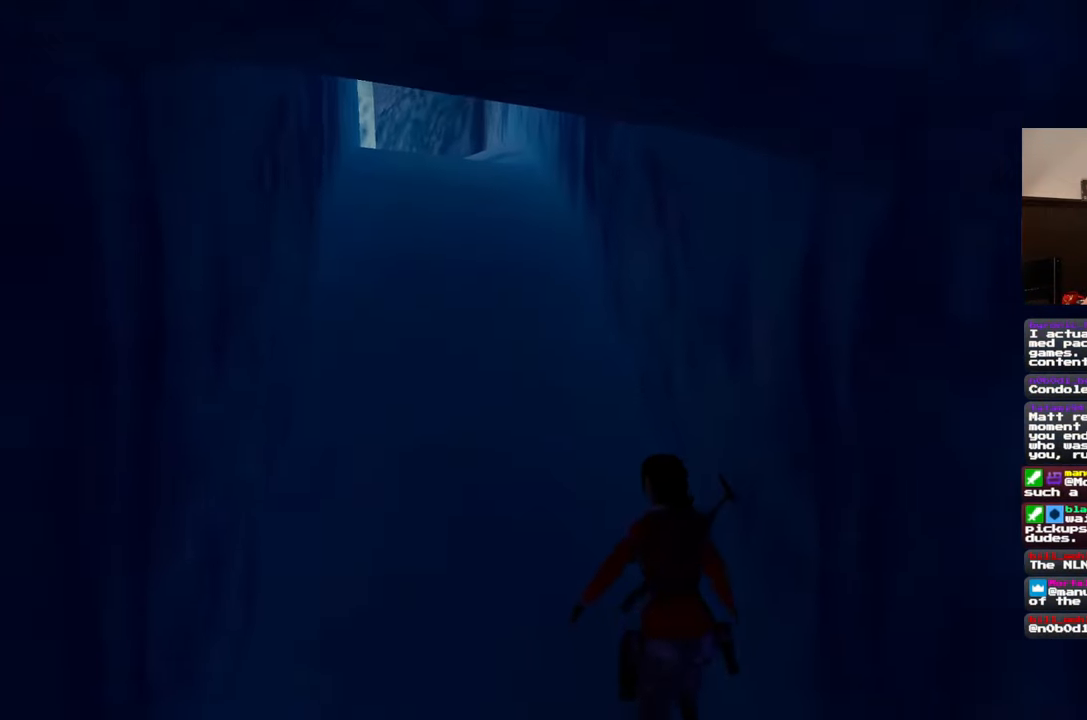
{"buttons": [], "left_stick": "center", "right_stick": "center"}
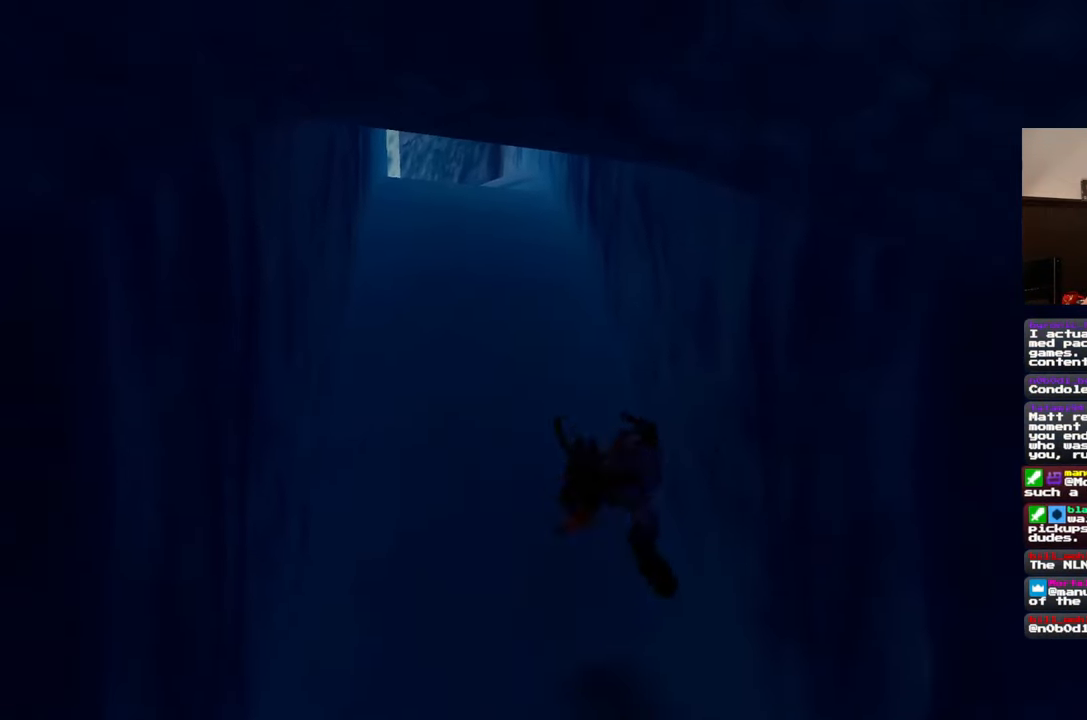
{"buttons": [], "left_stick": "center", "right_stick": "right", "events": [[317, "right_stick", "right"]]}
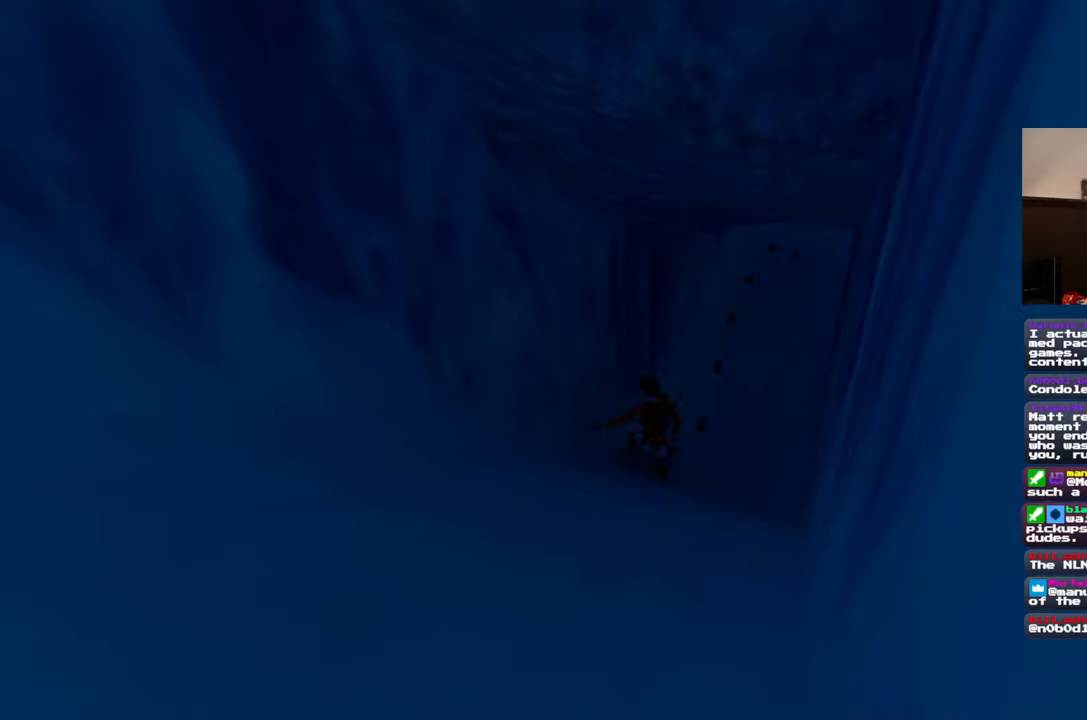
{"buttons": [], "left_stick": "up", "right_stick": "center", "events": [[133, "left_stick", "up"], [200, "right_stick", "center"]]}
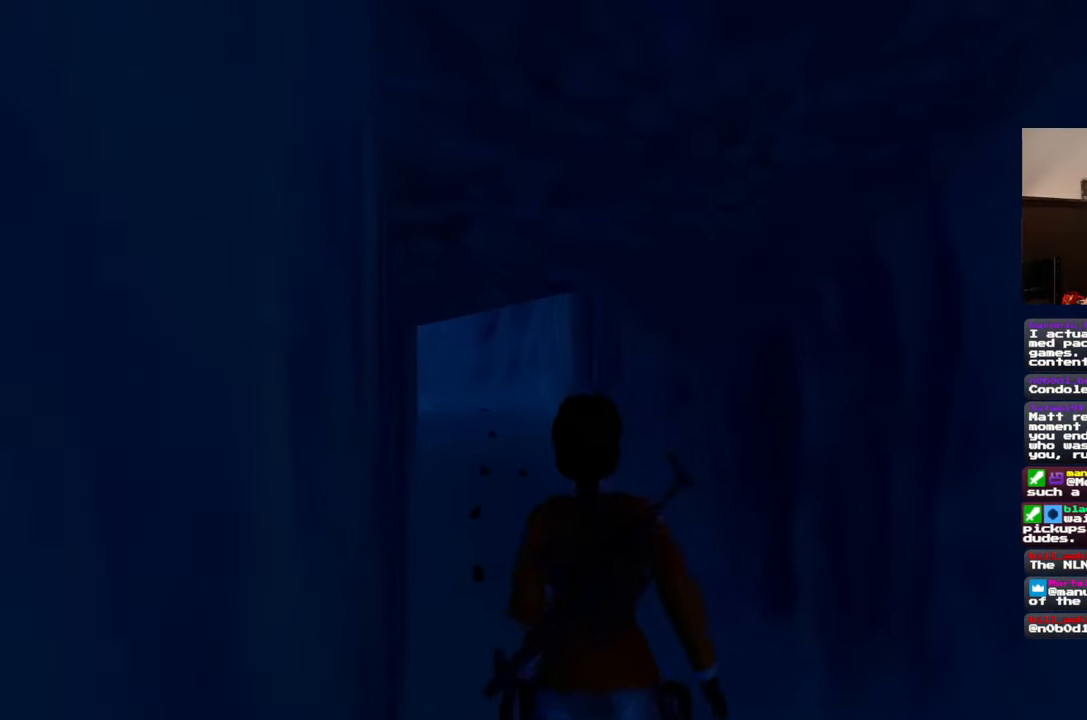
{"buttons": [], "left_stick": "up", "right_stick": "center", "events": [[117, "right_stick", "up"], [200, "right_stick", "up-left"], [333, "right_stick", "center"]]}
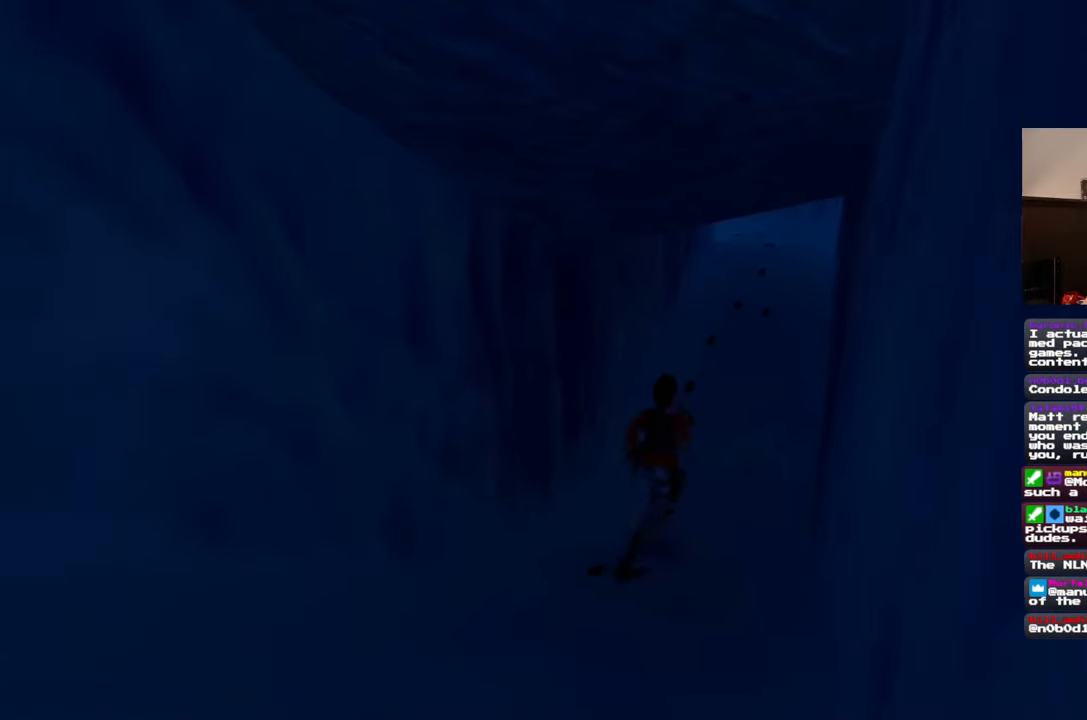
{"buttons": [], "left_stick": "up", "right_stick": "center"}
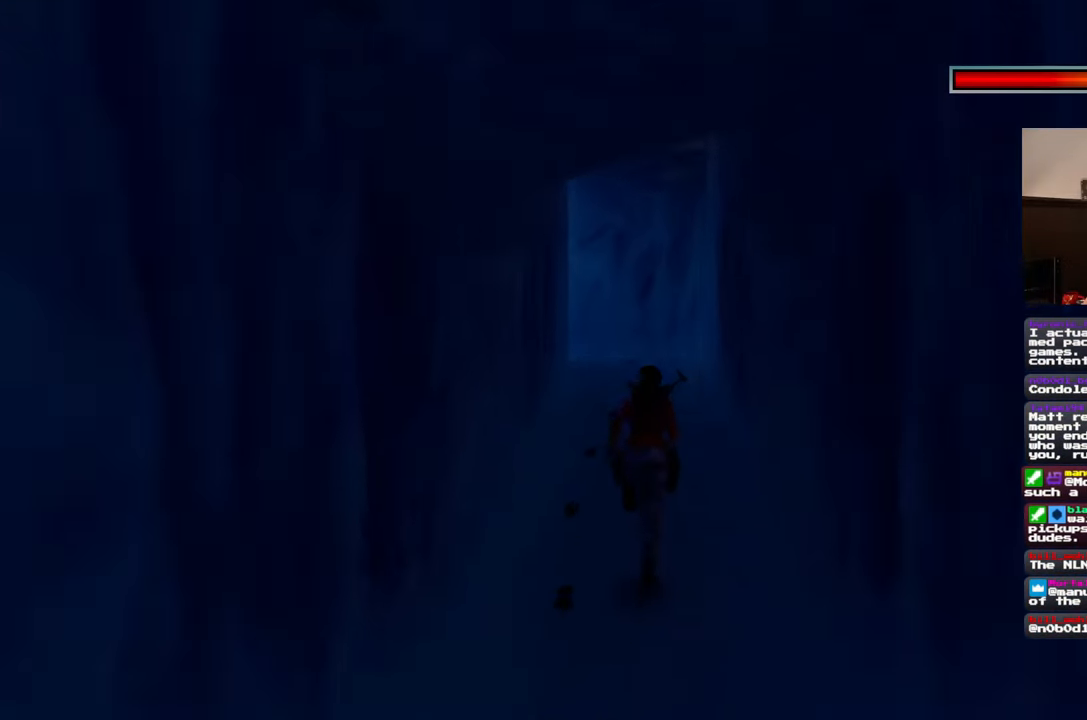
{"buttons": [], "left_stick": "up", "right_stick": "center", "events": []}
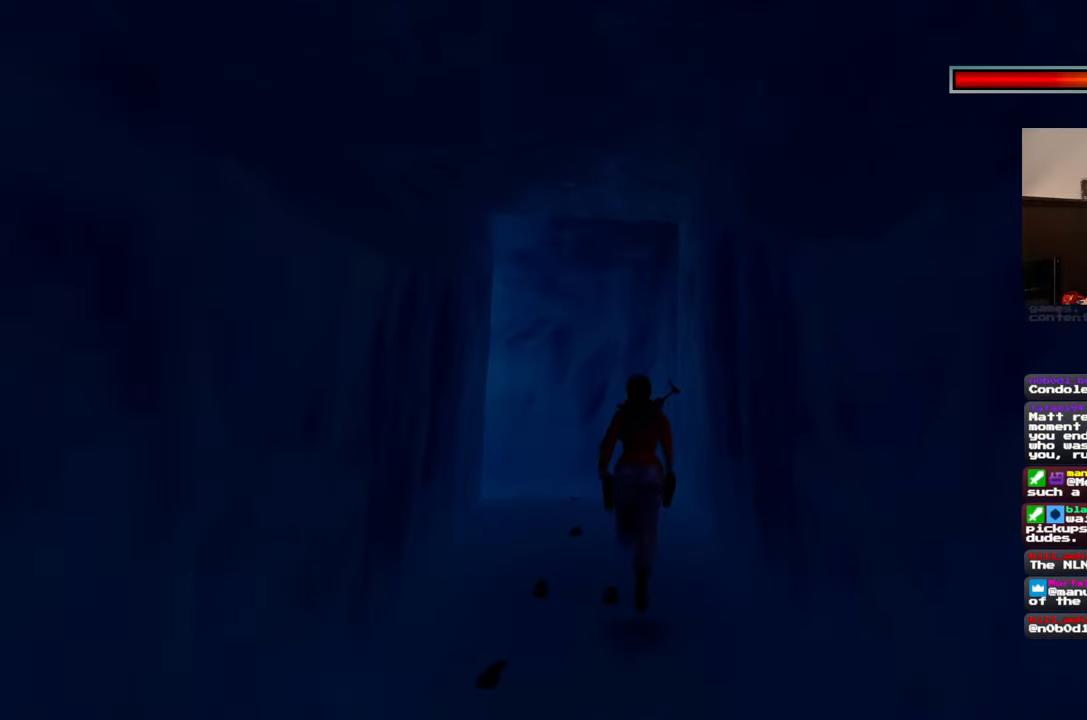
{"buttons": [], "left_stick": "up", "right_stick": "left", "events": [[250, "right_stick", "left"]]}
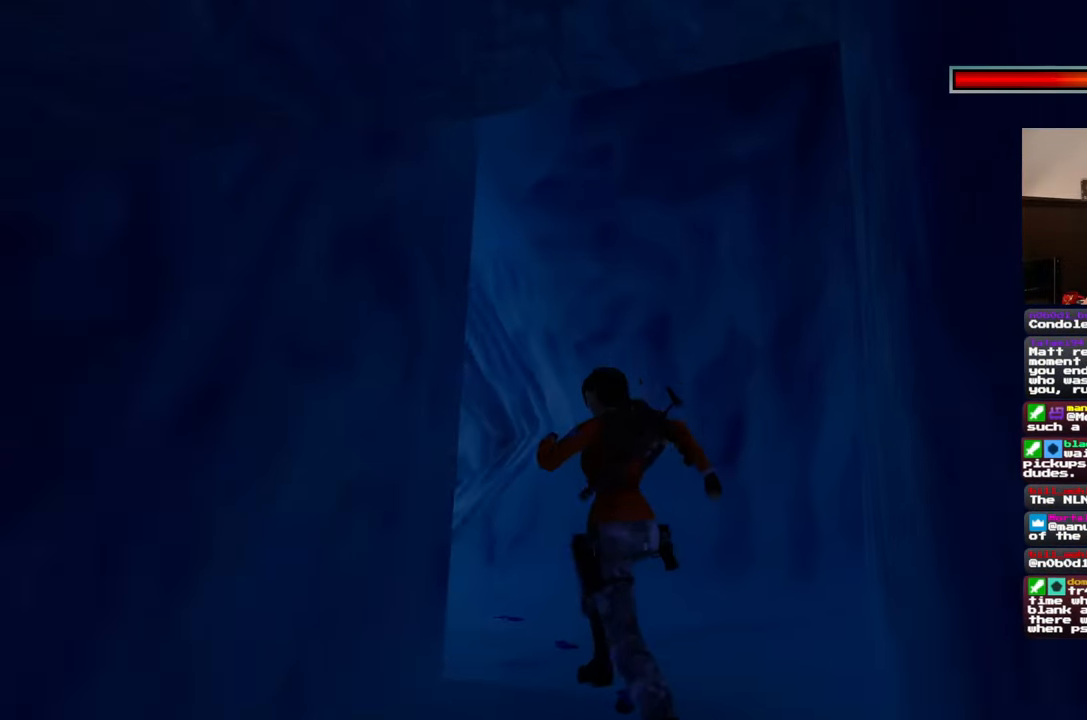
{"buttons": [], "left_stick": "up", "right_stick": "center", "events": [[400, "right_stick", "center"]]}
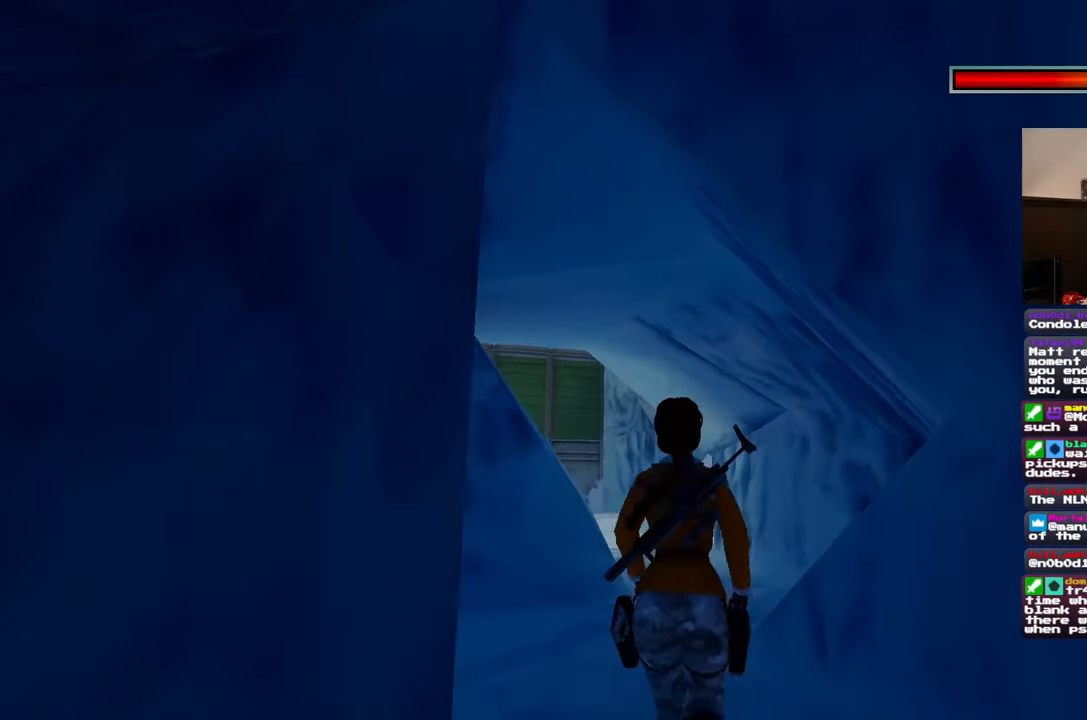
{"buttons": [], "left_stick": "up", "right_stick": "down", "events": [[67, "right_stick", "left"], [150, "CROSS", "down"], [167, "right_stick", "center"], [267, "CROSS", "up"], [450, "right_stick", "down"]]}
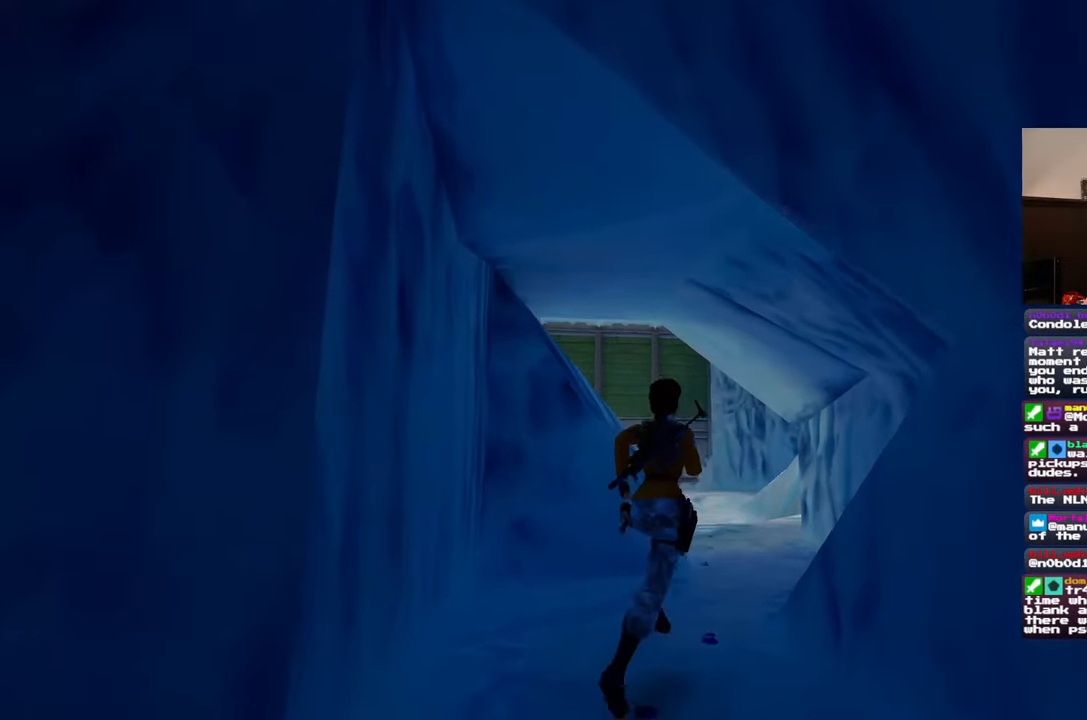
{"buttons": [], "left_stick": "up", "right_stick": "left", "events": [[100, "right_stick", "center"], [500, "right_stick", "left"]]}
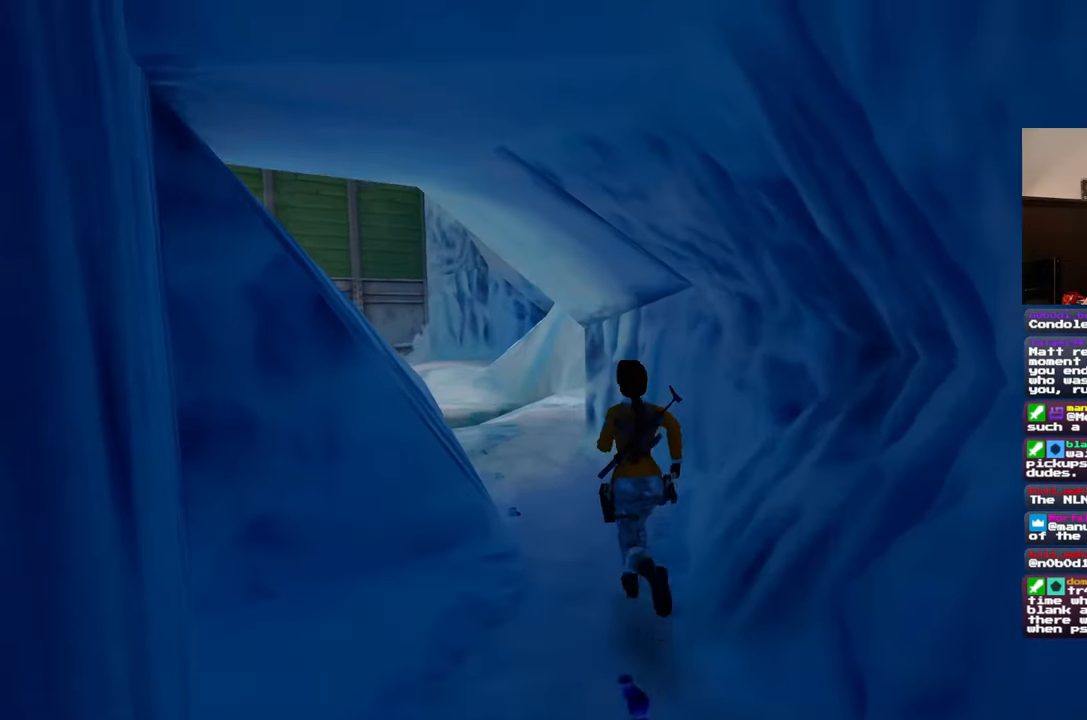
{"buttons": [], "left_stick": "up", "right_stick": "center", "events": [[133, "right_stick", "center"], [350, "CROSS", "down"], [467, "CROSS", "up"]]}
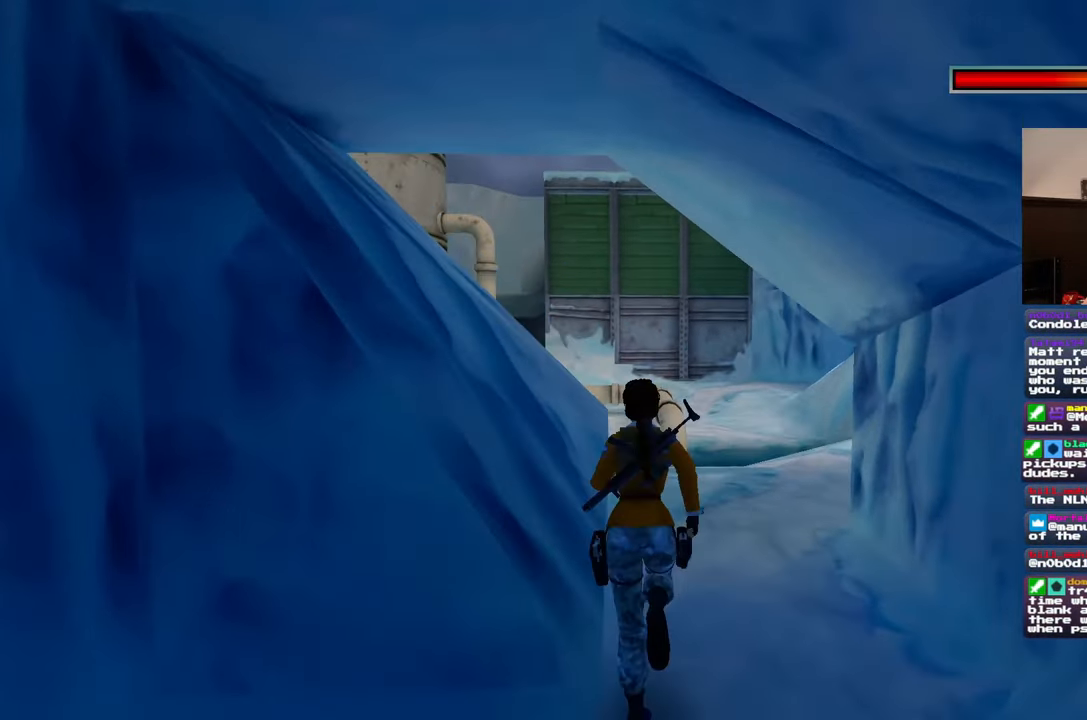
{"buttons": [], "left_stick": "up-right", "right_stick": "down-right", "events": [[283, "left_stick", "center"], [333, "left_stick", "up-right"], [433, "right_stick", "down-right"]]}
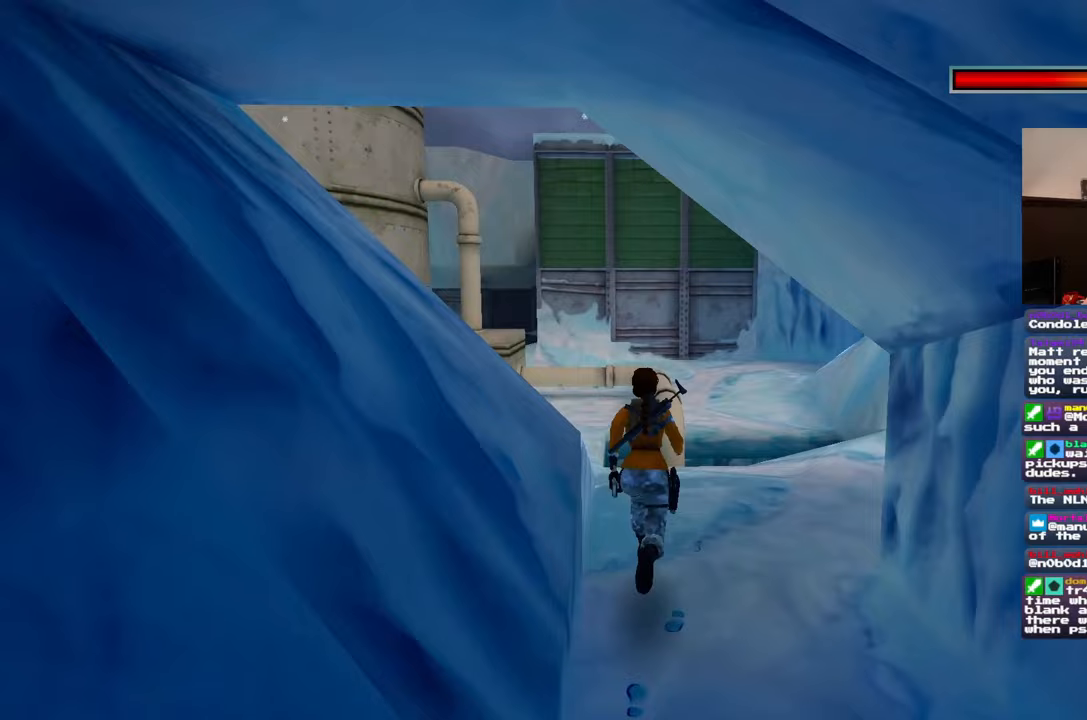
{"buttons": ["CROSS"], "left_stick": "center", "right_stick": "center", "events": [[33, "left_stick", "up"], [50, "right_stick", "center"], [317, "left_stick", "center"], [433, "CROSS", "down"]]}
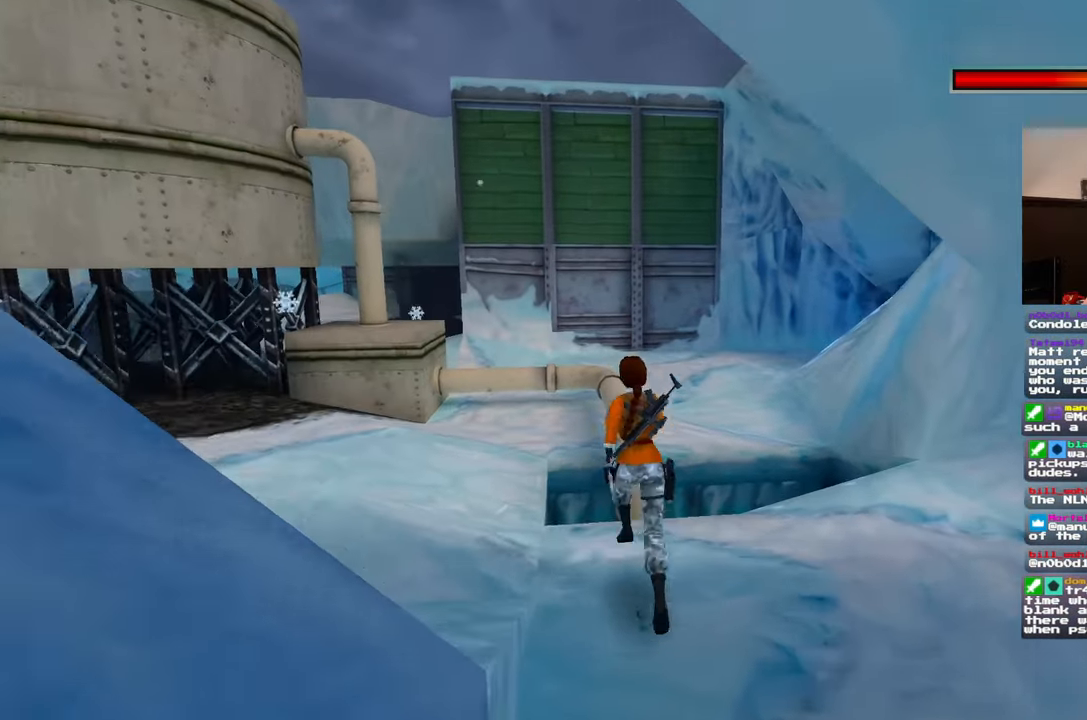
{"buttons": [], "left_stick": "up", "right_stick": "center"}